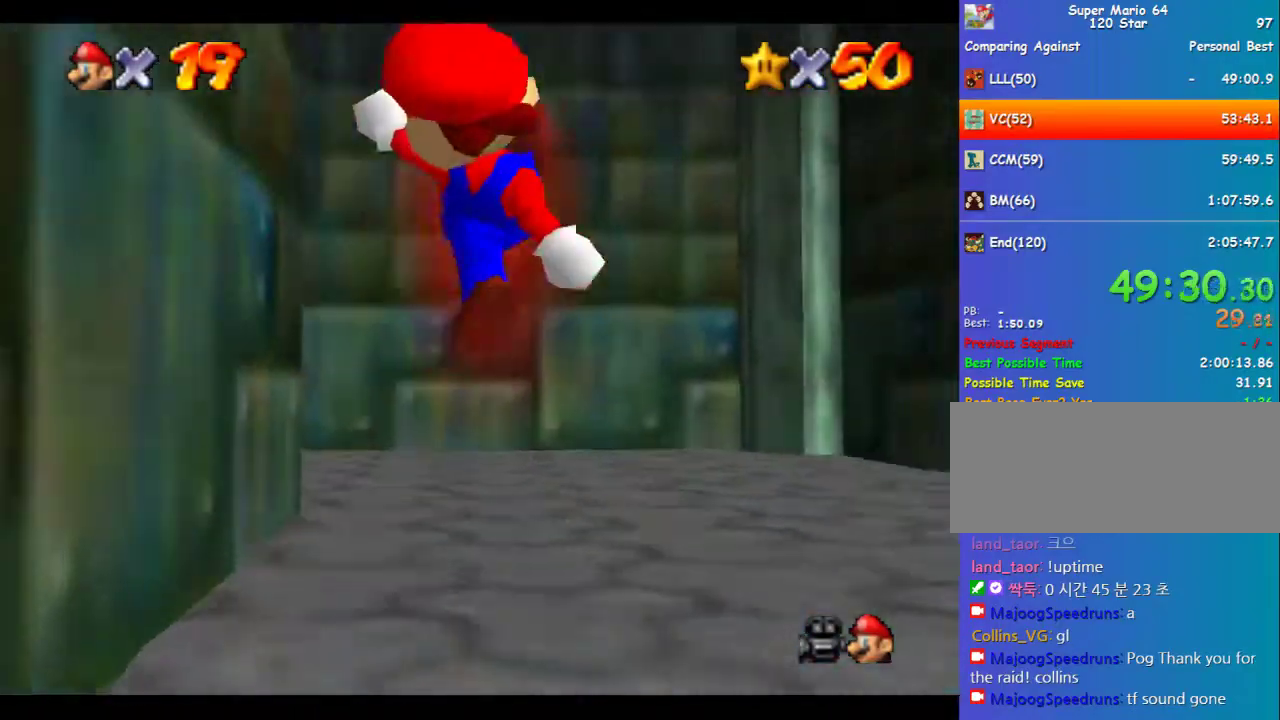
Gameplay with a controller (Nintendo layout); each line is a JSON object with the inputs held at the frame after it. "events" lists button and stick changes between this image and that frame as [ms after this image, input, new state], when the widget could be followed in between. Not read: L3 R3.
{"buttons": [], "left_stick": "up-right", "events": [[34, "left_stick", "up"], [270, "left_stick", "up-right"]]}
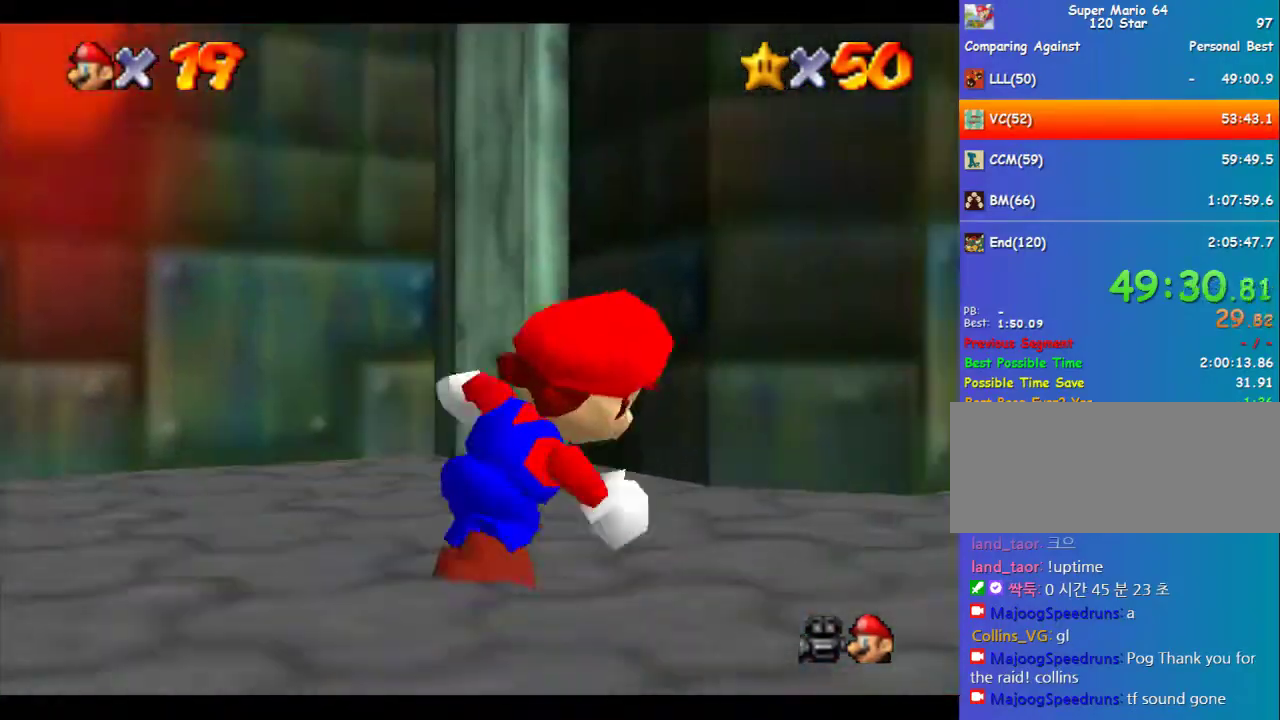
{"buttons": [], "left_stick": "up", "events": [[370, "left_stick", "up"]]}
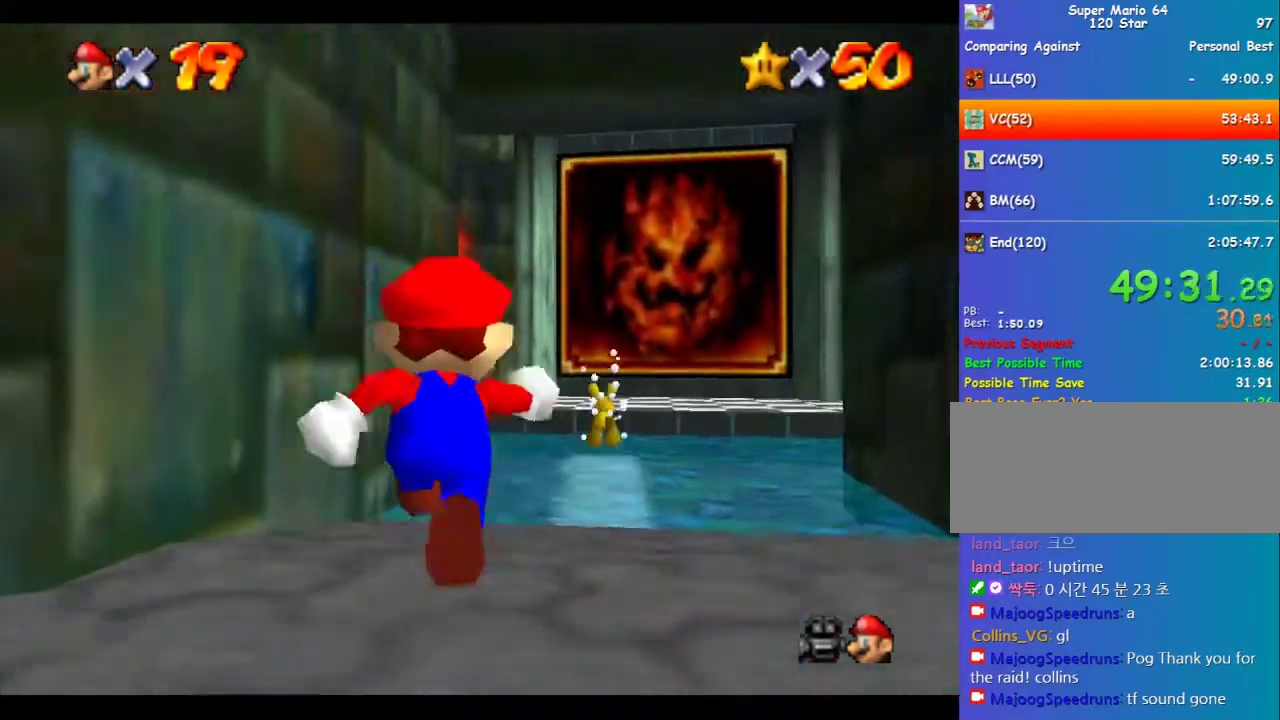
{"buttons": [], "left_stick": "up", "events": []}
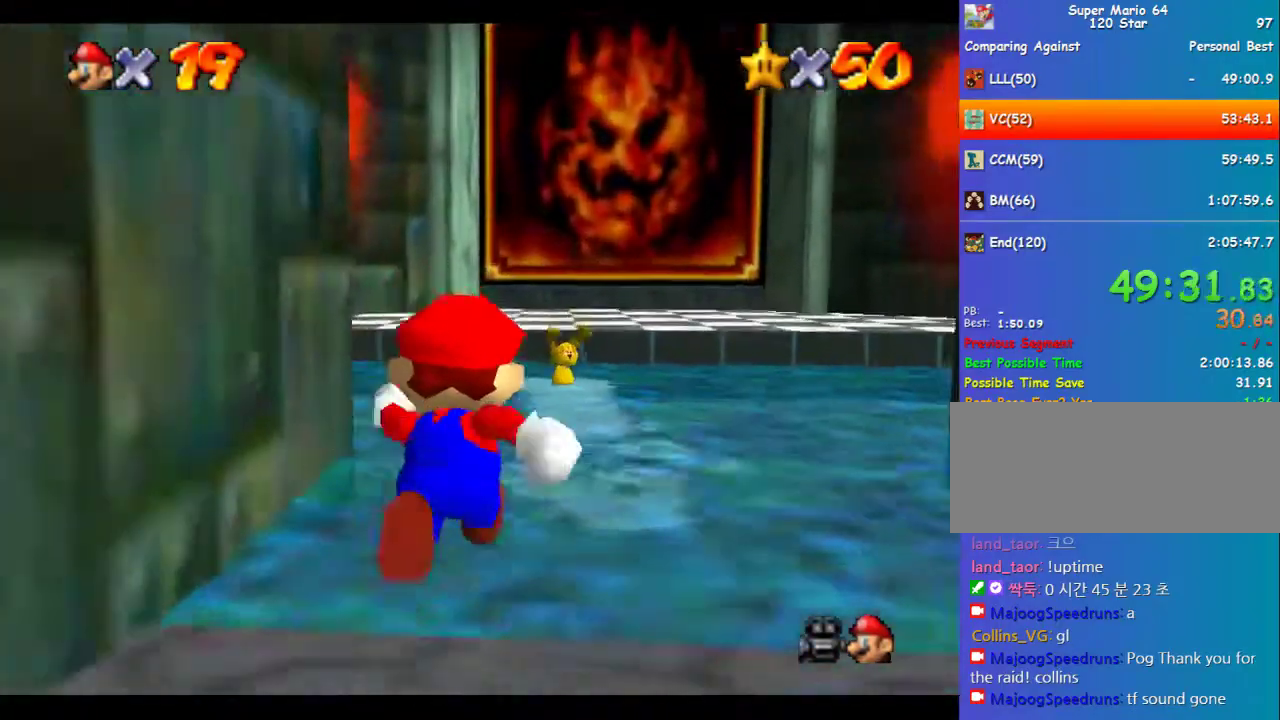
{"buttons": [], "left_stick": "up-right", "events": [[270, "left_stick", "up-right"]]}
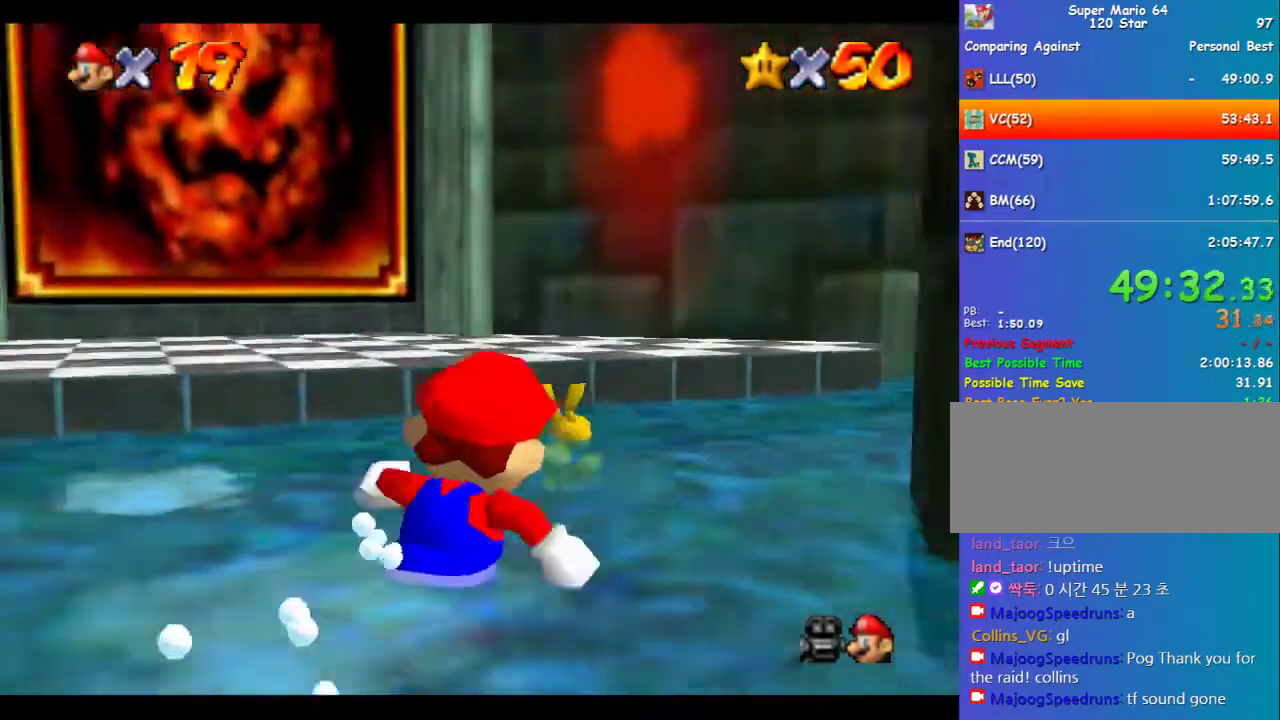
{"buttons": [], "left_stick": "up-right", "events": [[370, "B", "down"], [438, "B", "up"]]}
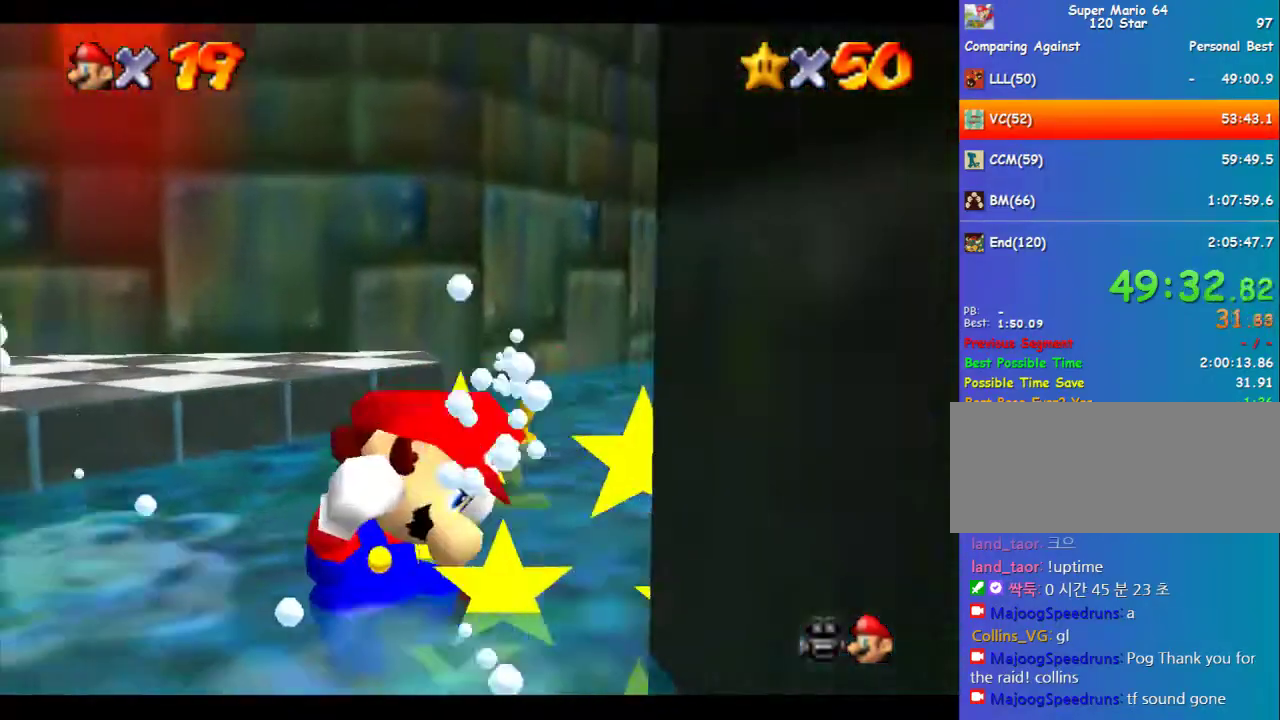
{"buttons": [], "left_stick": "center", "events": [[34, "left_stick", "up"], [202, "left_stick", "up-right"], [371, "left_stick", "center"]]}
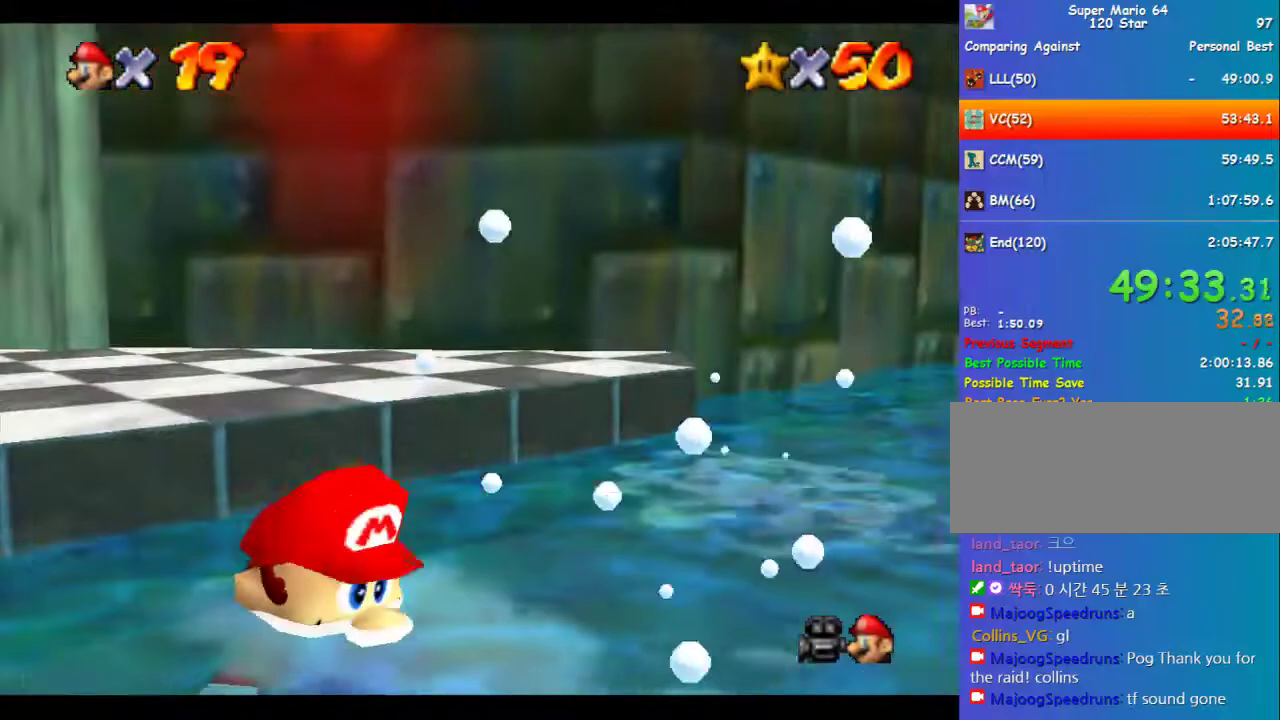
{"buttons": [], "left_stick": "down-right", "events": [[202, "C_LEFT", "down"], [269, "C_LEFT", "up"], [303, "left_stick", "down-right"]]}
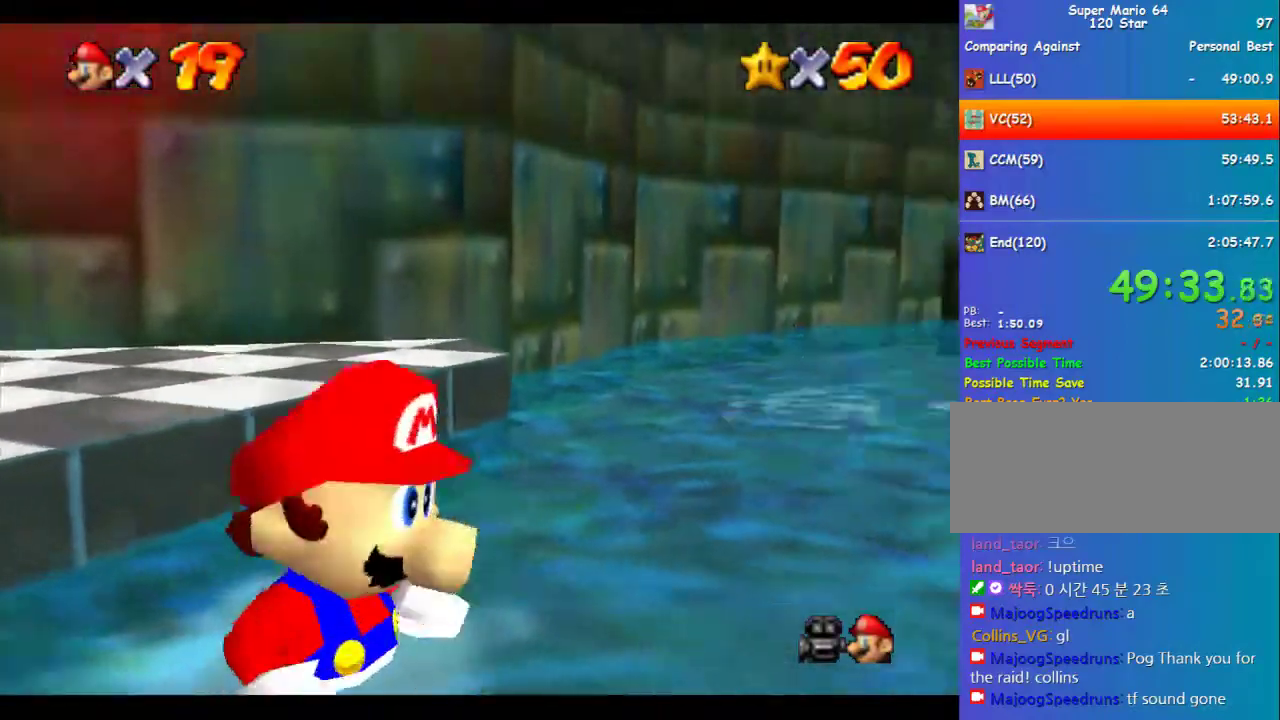
{"buttons": [], "left_stick": "up", "events": [[236, "left_stick", "up-right"], [438, "left_stick", "up"]]}
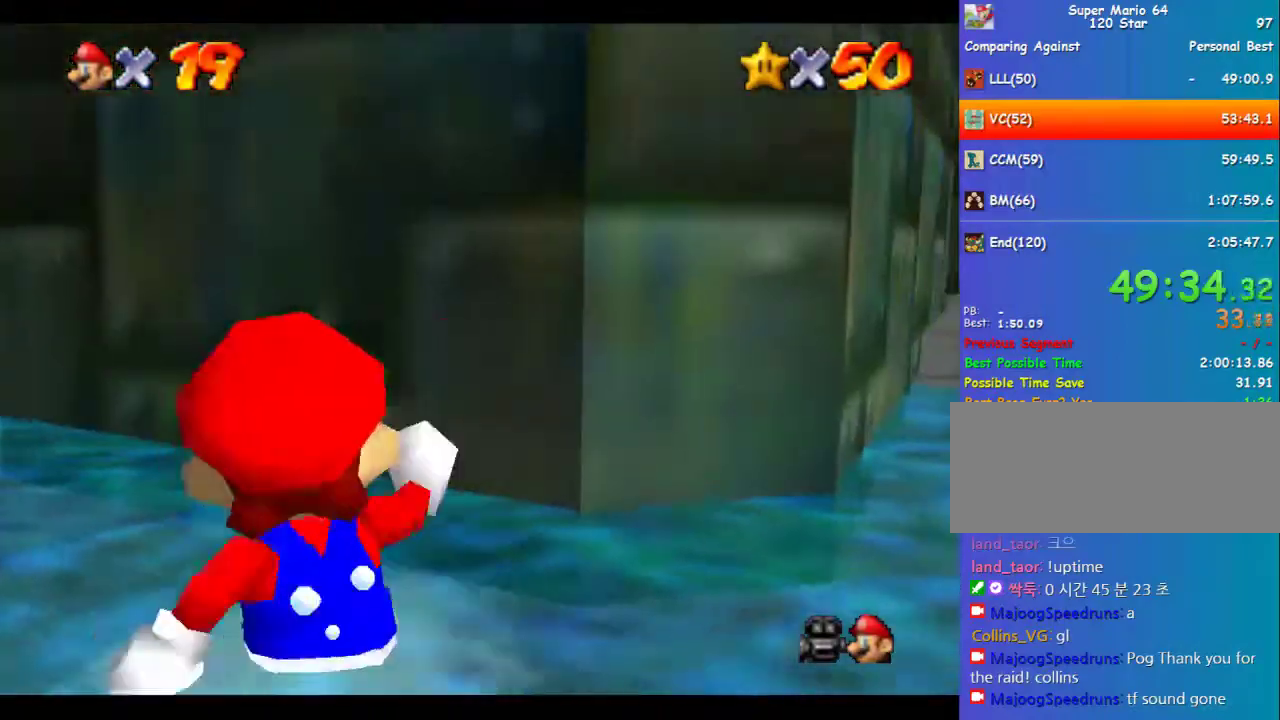
{"buttons": [], "left_stick": "right", "events": [[135, "left_stick", "up-right"], [270, "left_stick", "right"], [371, "left_stick", "down-right"], [472, "left_stick", "right"]]}
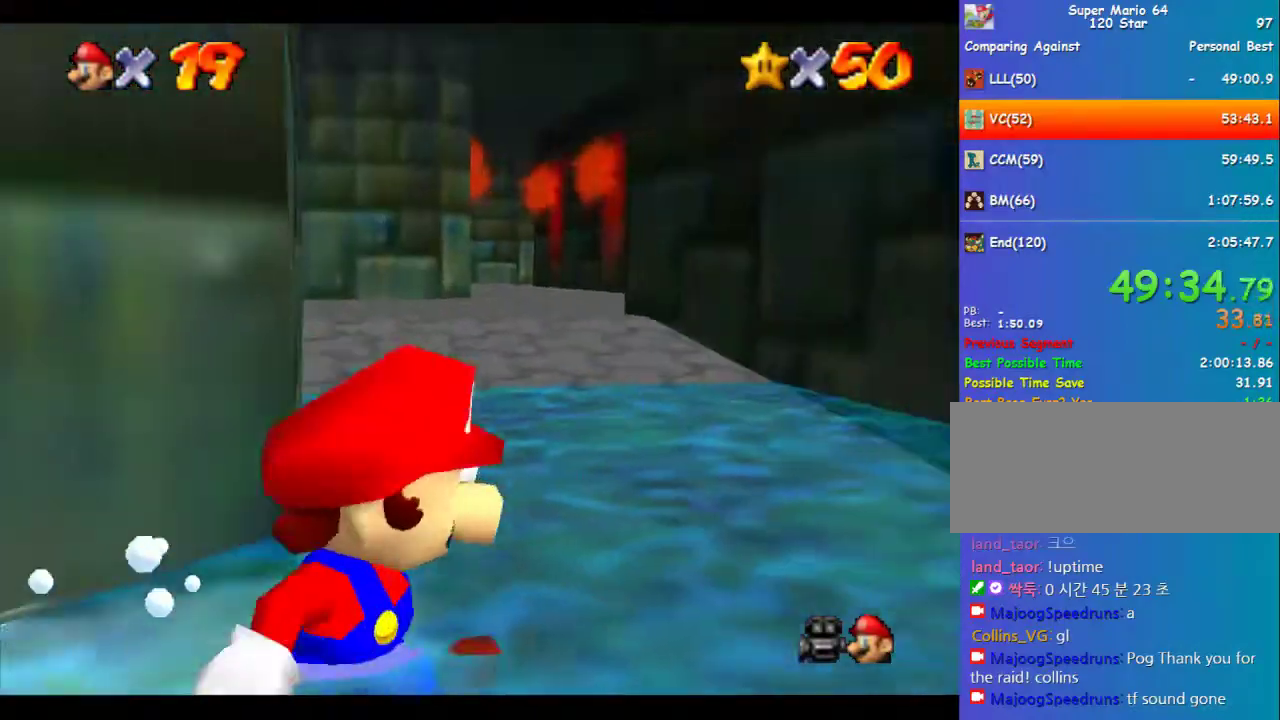
{"buttons": [], "left_stick": "up", "events": [[34, "left_stick", "up-right"], [101, "left_stick", "up"], [405, "A", "down"], [405, "B", "down"], [506, "A", "up"], [506, "B", "up"]]}
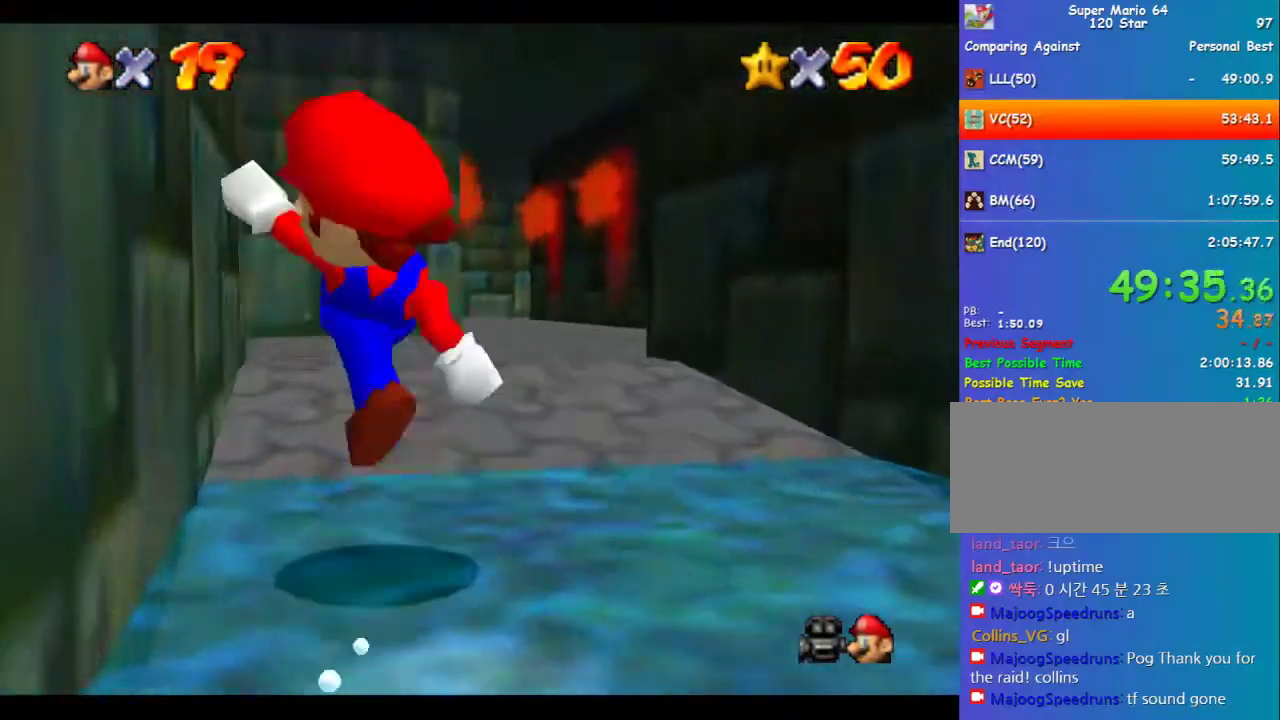
{"buttons": ["C_RIGHT"], "left_stick": "up", "events": [[67, "C_RIGHT", "down"], [134, "C_RIGHT", "up"], [235, "A", "down"], [235, "B", "down"], [337, "A", "up"], [337, "B", "up"], [438, "C_RIGHT", "down"]]}
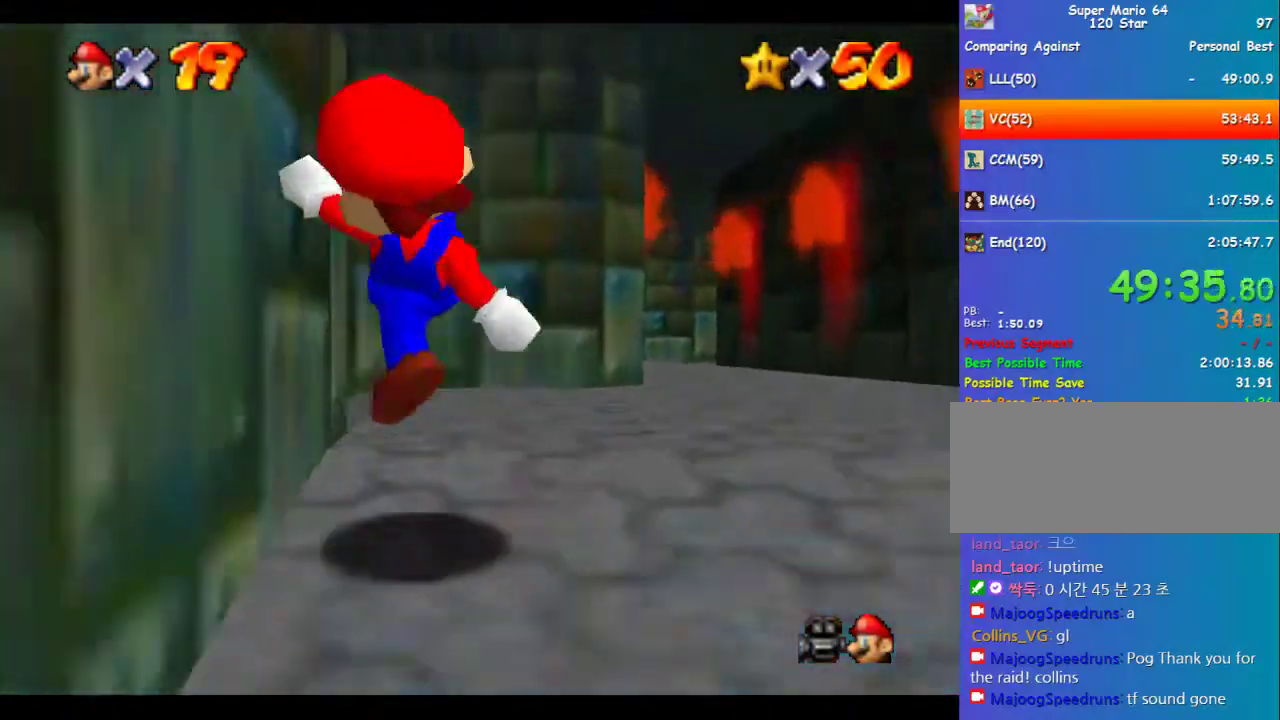
{"buttons": ["C_RIGHT"], "left_stick": "up", "events": [[34, "C_RIGHT", "up"], [101, "C_RIGHT", "down"], [202, "C_RIGHT", "up"], [270, "C_RIGHT", "down"], [371, "C_RIGHT", "up"], [438, "C_RIGHT", "down"]]}
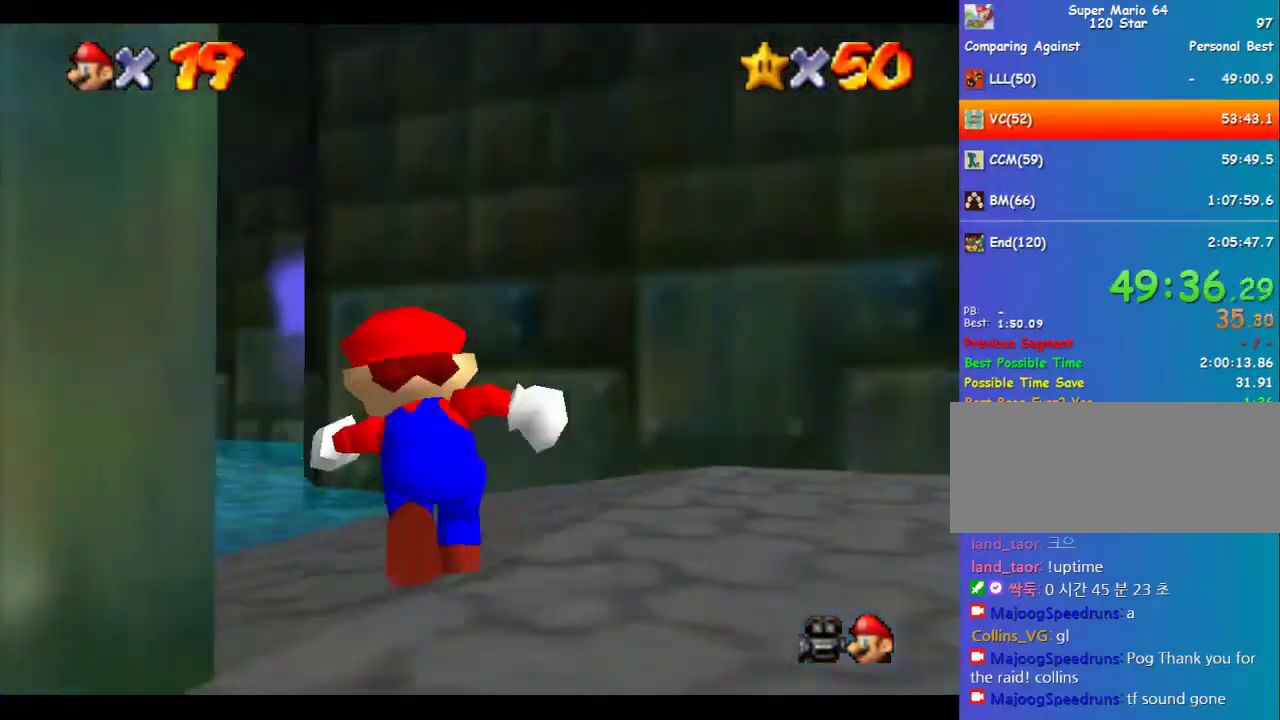
{"buttons": [], "left_stick": "up", "events": [[67, "left_stick", "up-left"], [168, "C_RIGHT", "up"], [235, "C_RIGHT", "down"], [336, "C_RIGHT", "up"], [336, "left_stick", "up"], [404, "C_RIGHT", "down"], [471, "C_RIGHT", "up"]]}
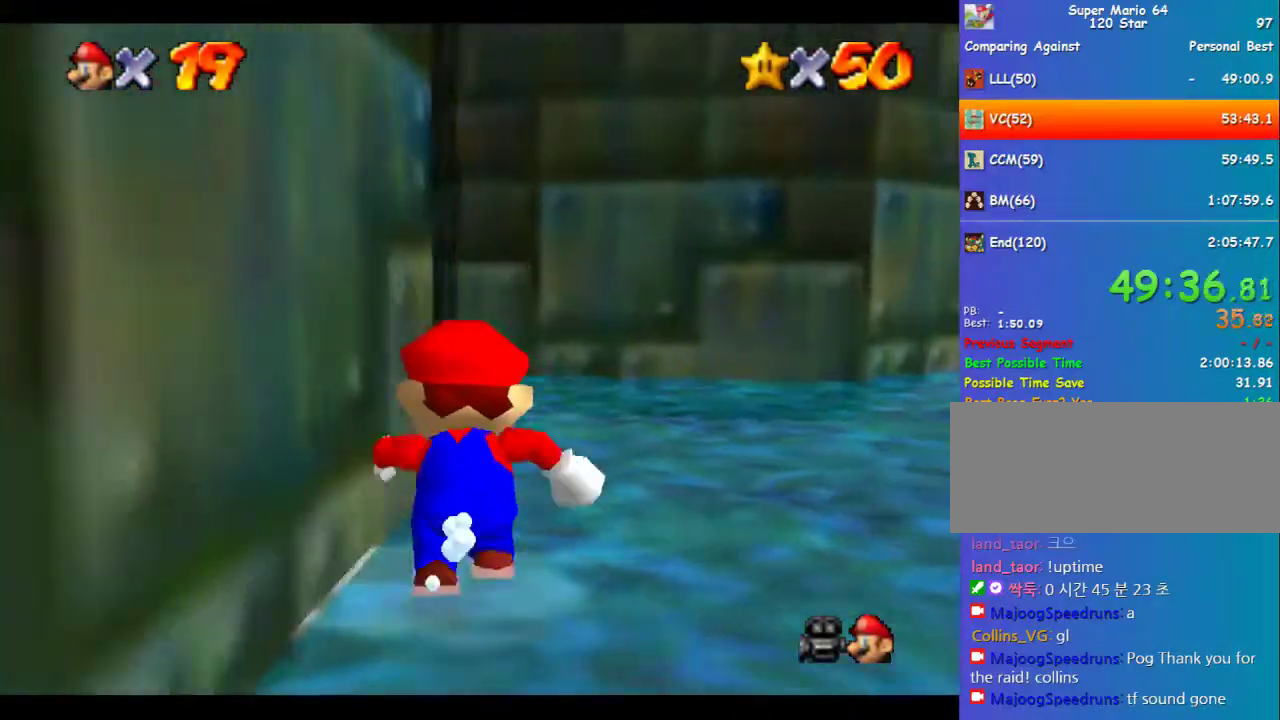
{"buttons": [], "left_stick": "up-left", "events": [[438, "left_stick", "up-left"]]}
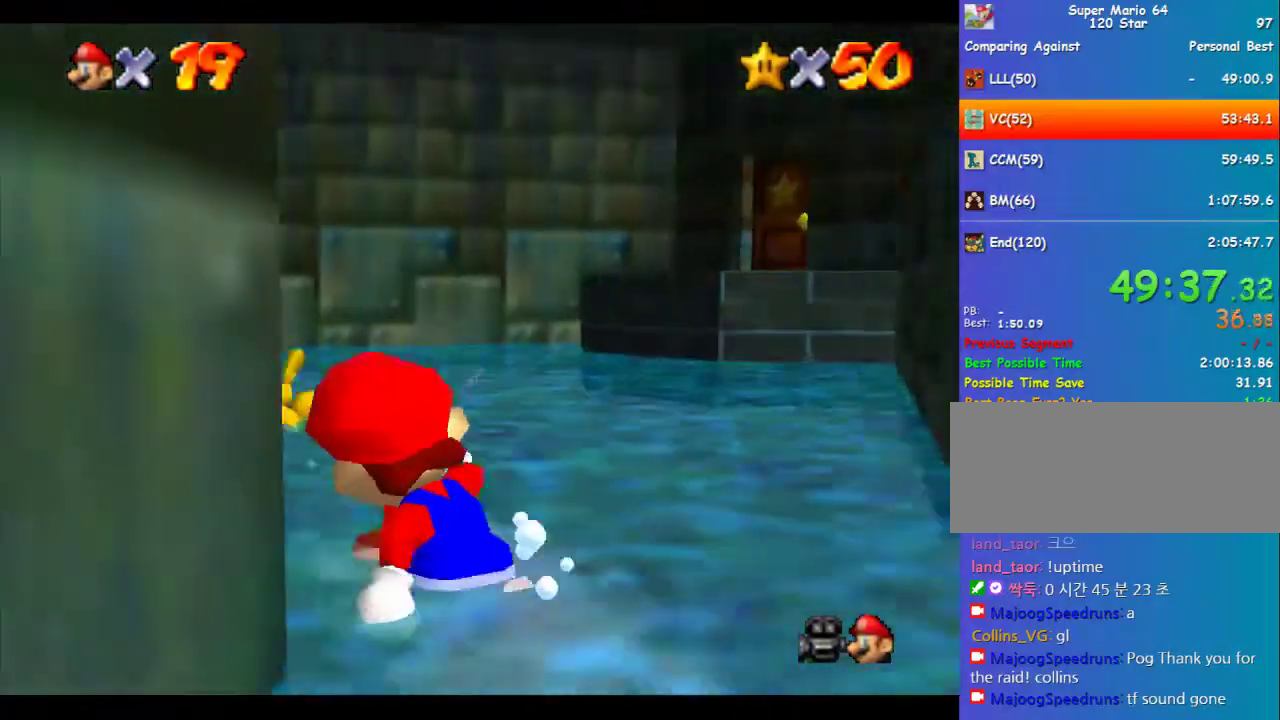
{"buttons": [], "left_stick": "up", "events": [[169, "left_stick", "up"]]}
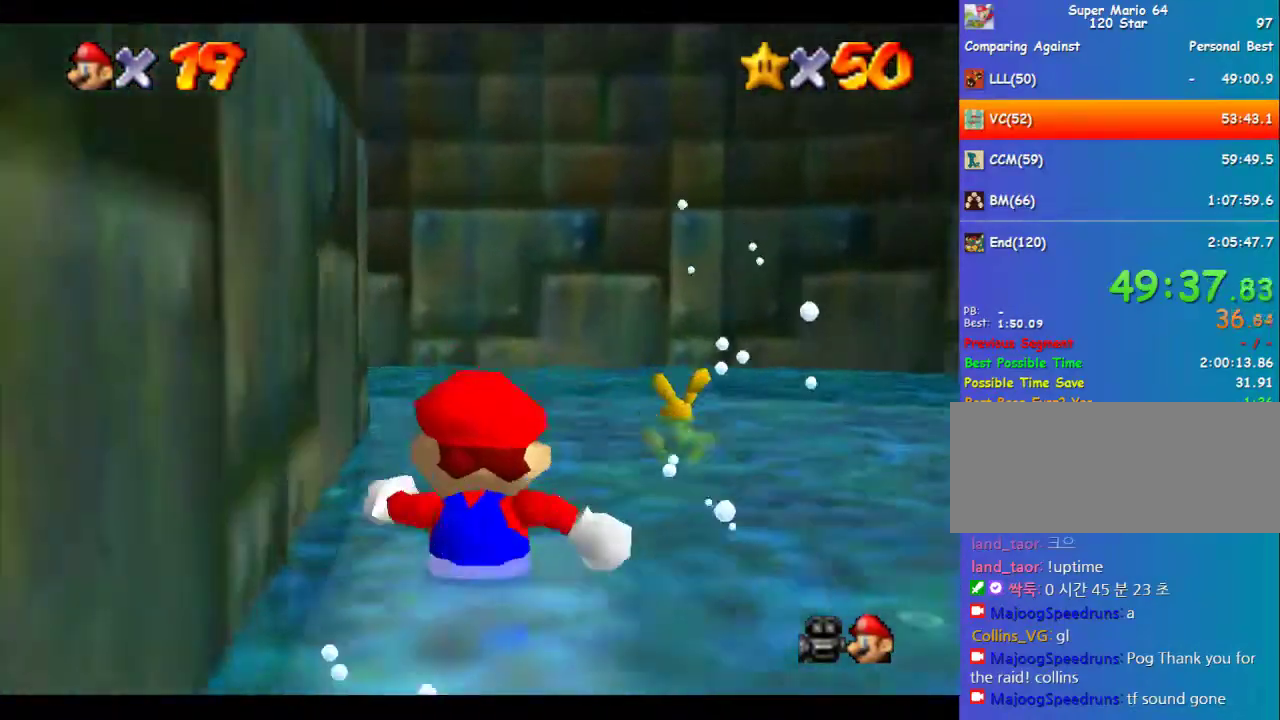
{"buttons": [], "left_stick": "up-left", "events": [[135, "B", "down"], [169, "left_stick", "up-left"], [203, "B", "up"], [337, "C_RIGHT", "down"], [438, "C_RIGHT", "up"]]}
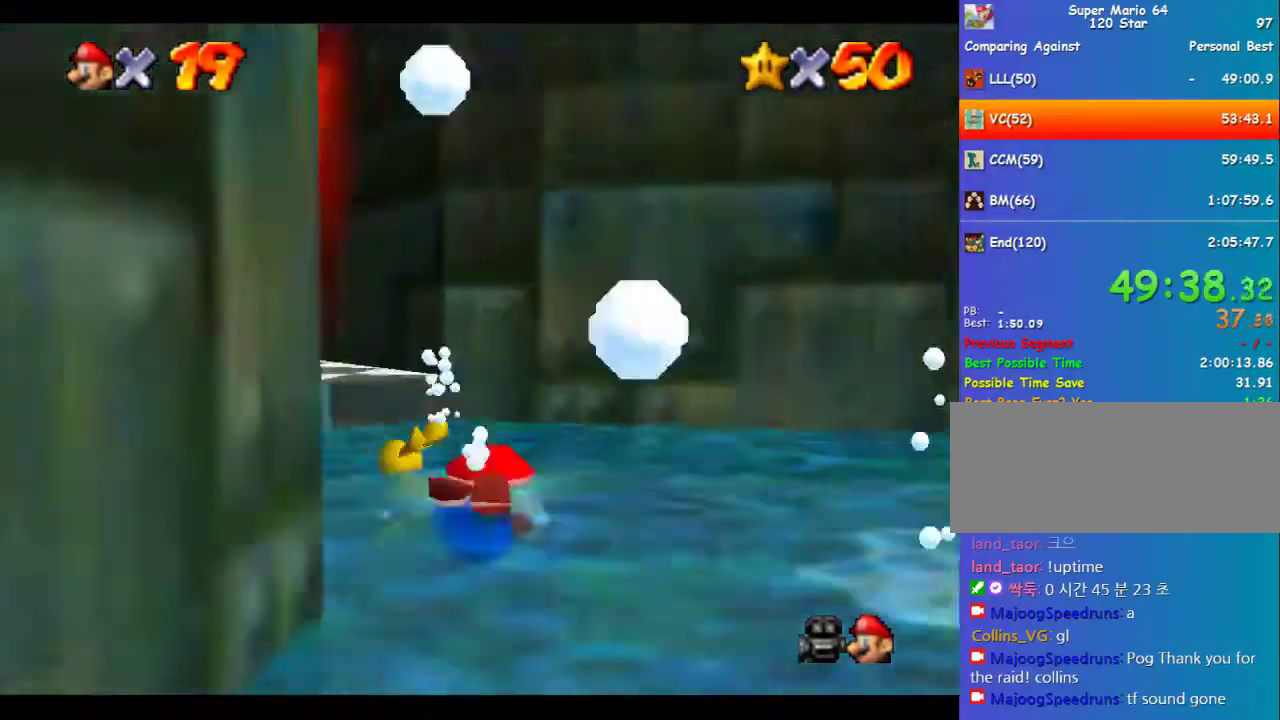
{"buttons": [], "left_stick": "left", "events": [[101, "left_stick", "left"], [269, "B", "down"], [303, "A", "down"], [370, "B", "up"], [438, "A", "up"]]}
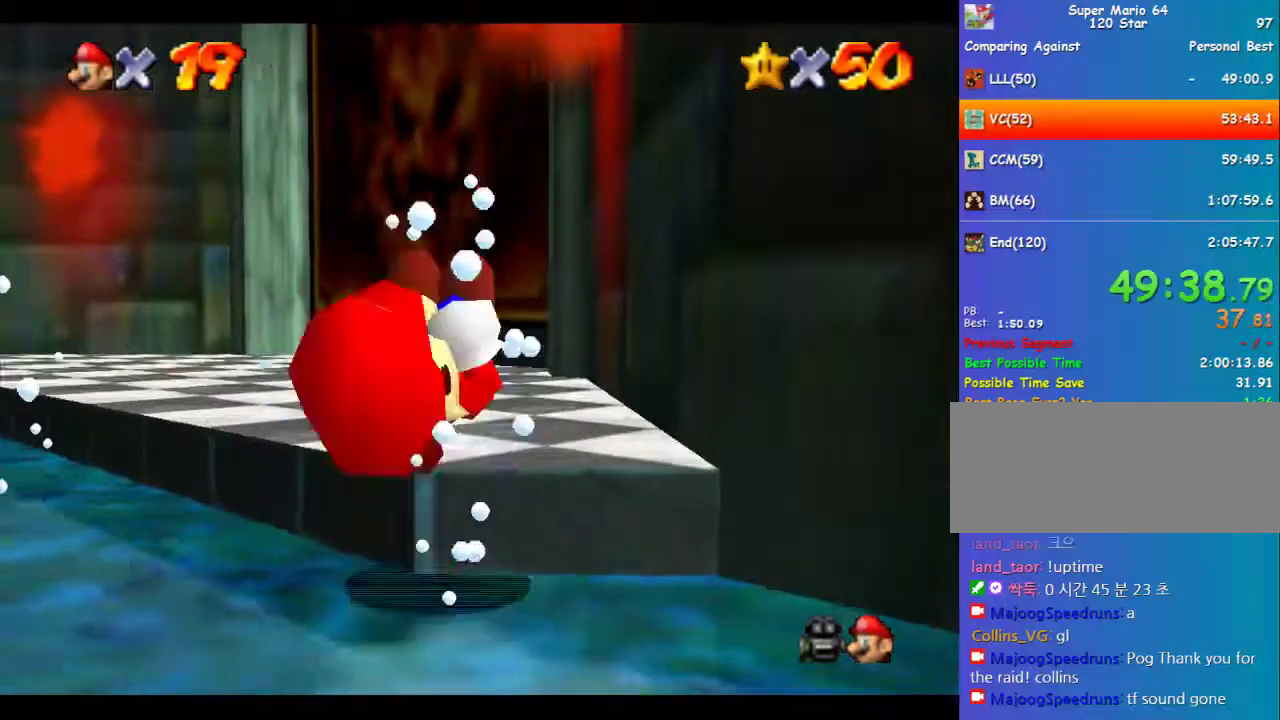
{"buttons": [], "left_stick": "up-left", "events": [[68, "C_RIGHT", "down"], [68, "left_stick", "up-left"], [135, "C_RIGHT", "up"], [202, "C_RIGHT", "down"], [304, "C_RIGHT", "up"]]}
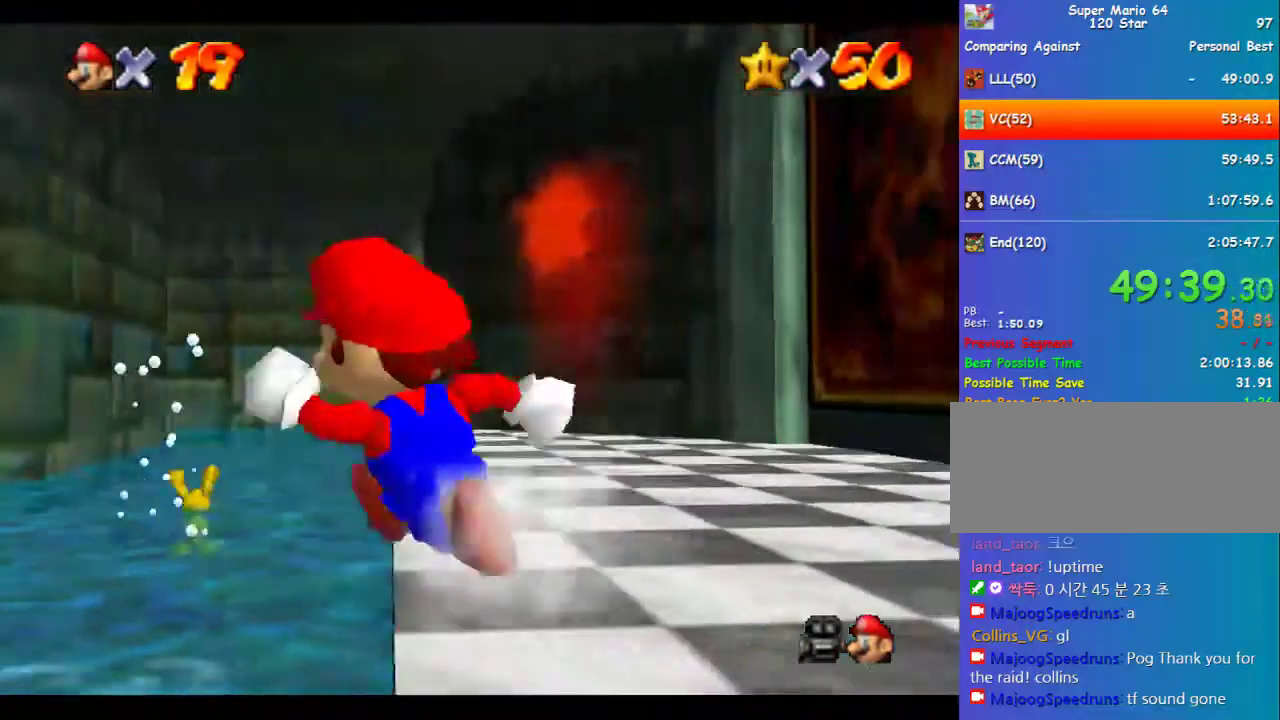
{"buttons": [], "left_stick": "up", "events": [[438, "left_stick", "up"]]}
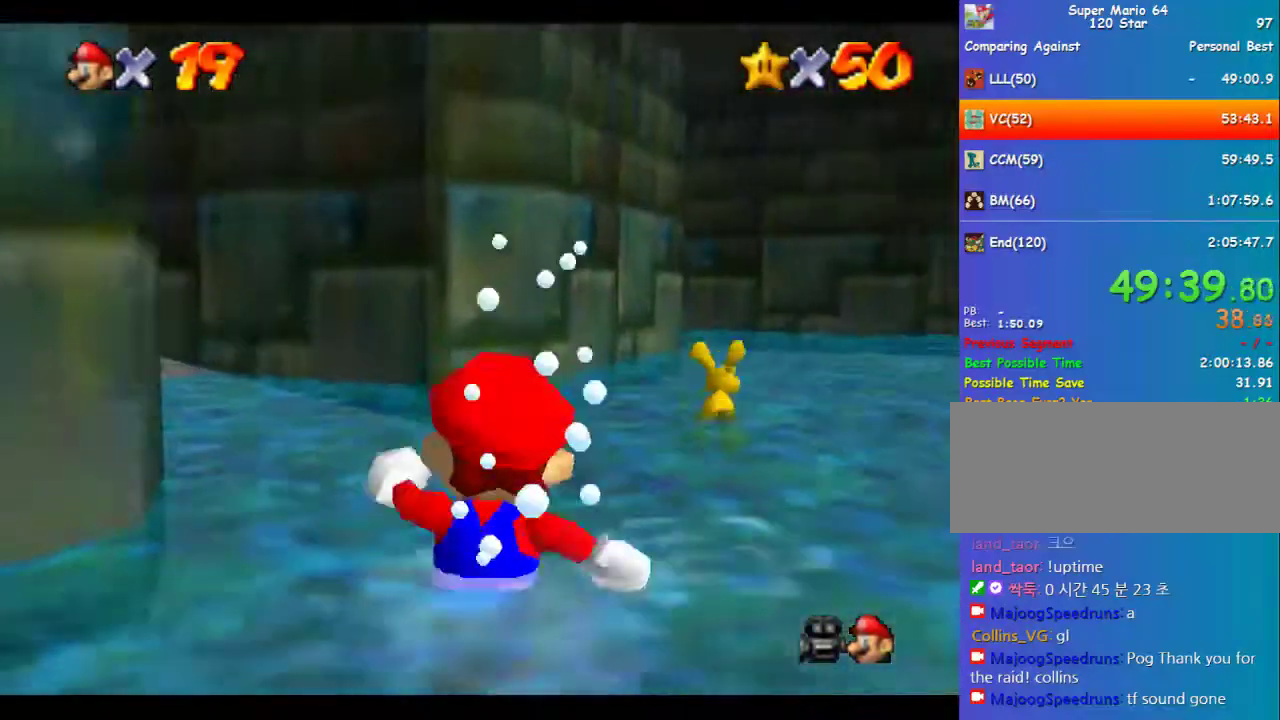
{"buttons": [], "left_stick": "up", "events": [[168, "left_stick", "up-right"], [404, "left_stick", "up"]]}
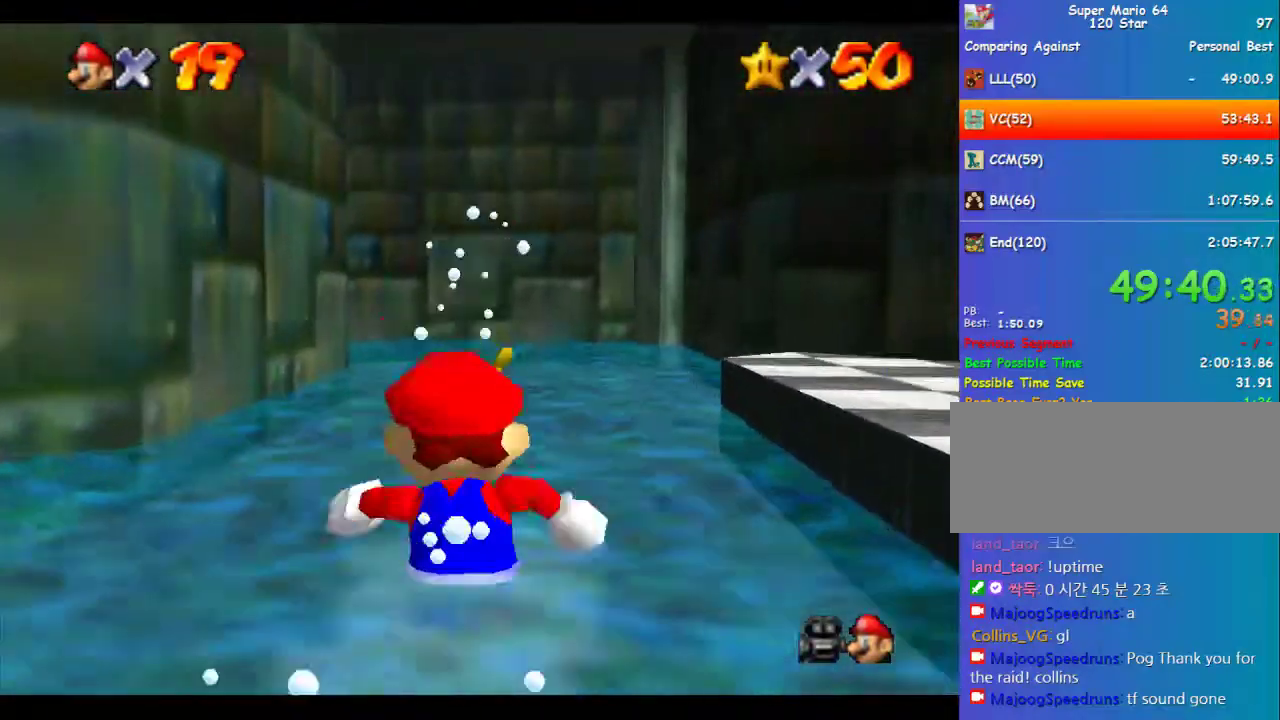
{"buttons": [], "left_stick": "up-left", "events": [[68, "A", "down"], [303, "B", "down"], [337, "left_stick", "up-left"], [438, "A", "up"], [438, "B", "up"]]}
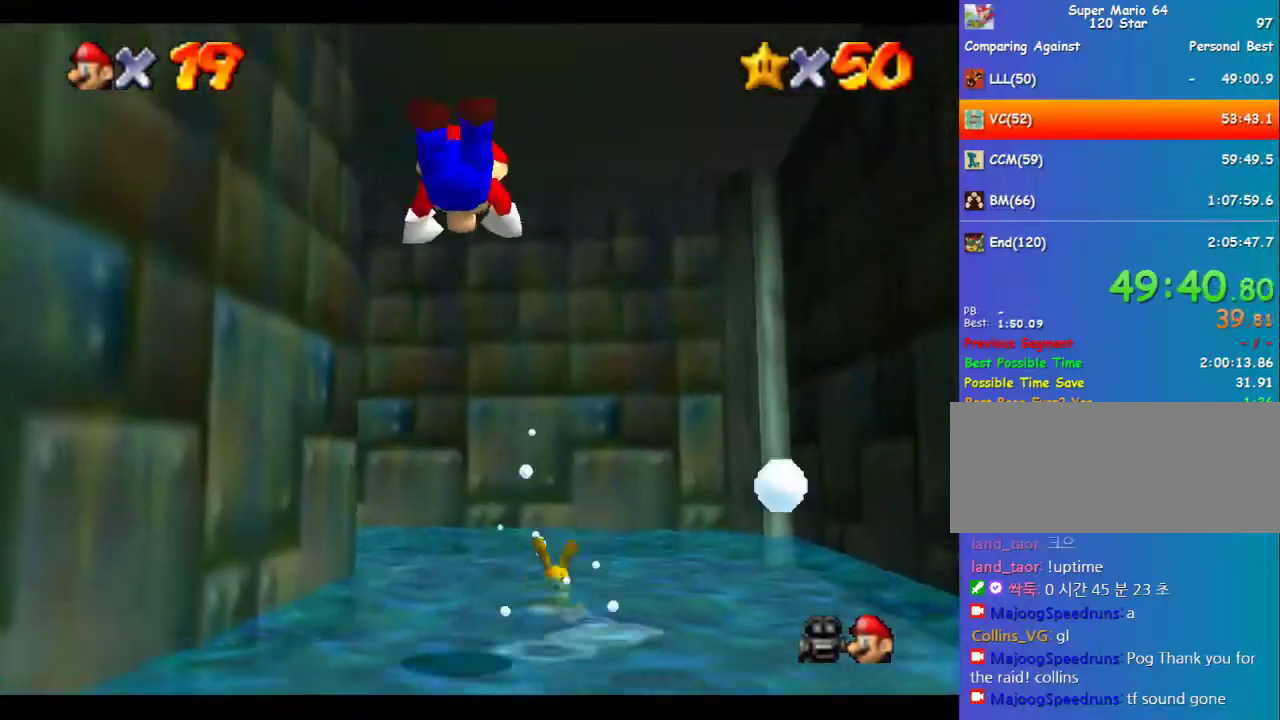
{"buttons": [], "left_stick": "up-left", "events": [[67, "C_RIGHT", "down"], [336, "C_RIGHT", "up"]]}